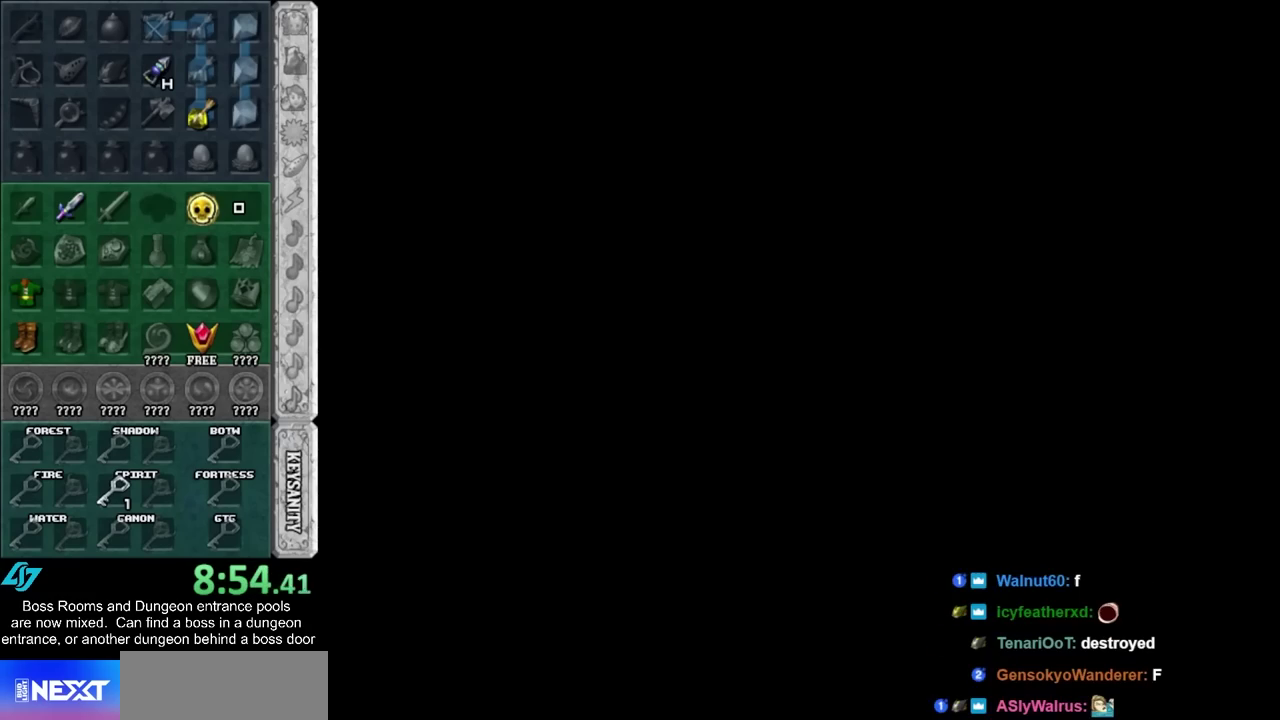
Gameplay with a controller (PlayStation layout); each line is a JSON object with the inputs held at the frame after it. "events" lists button and stick changes between this image and that frame as [ms after this image, input, new state], when the widget could be followed in between. Not read: HOME L2 L3 R3 right_stick.
{"buttons": [], "left_stick": "up", "events": [[283, "left_stick", "down"], [450, "left_stick", "up"]]}
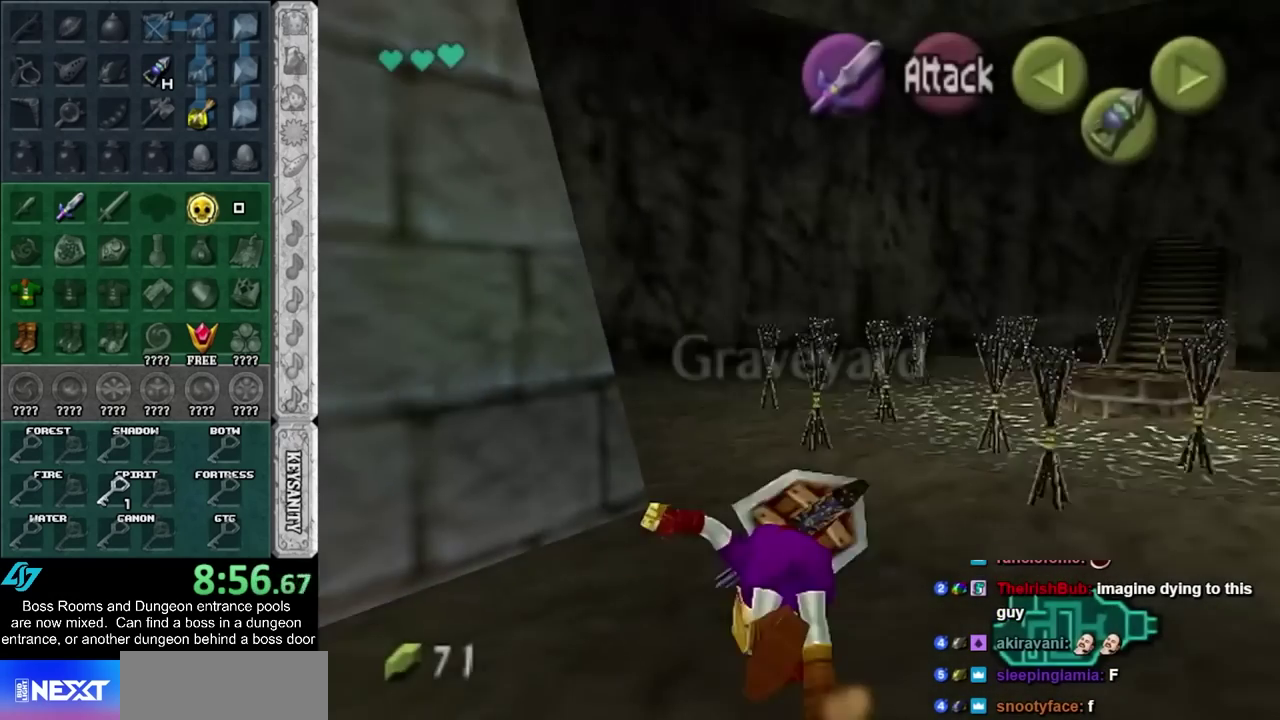
{"buttons": ["CROSS"], "left_stick": "up", "events": [[383, "CROSS", "down"]]}
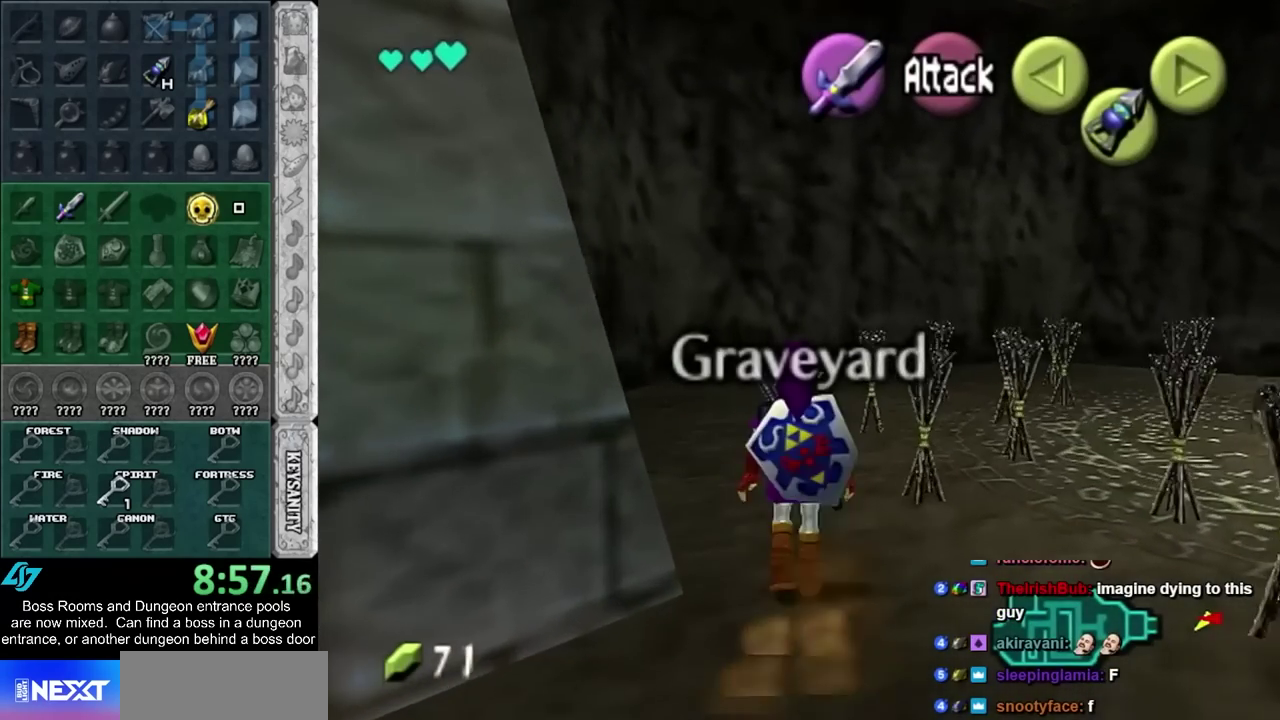
{"buttons": [], "left_stick": "up", "events": [[100, "CROSS", "up"]]}
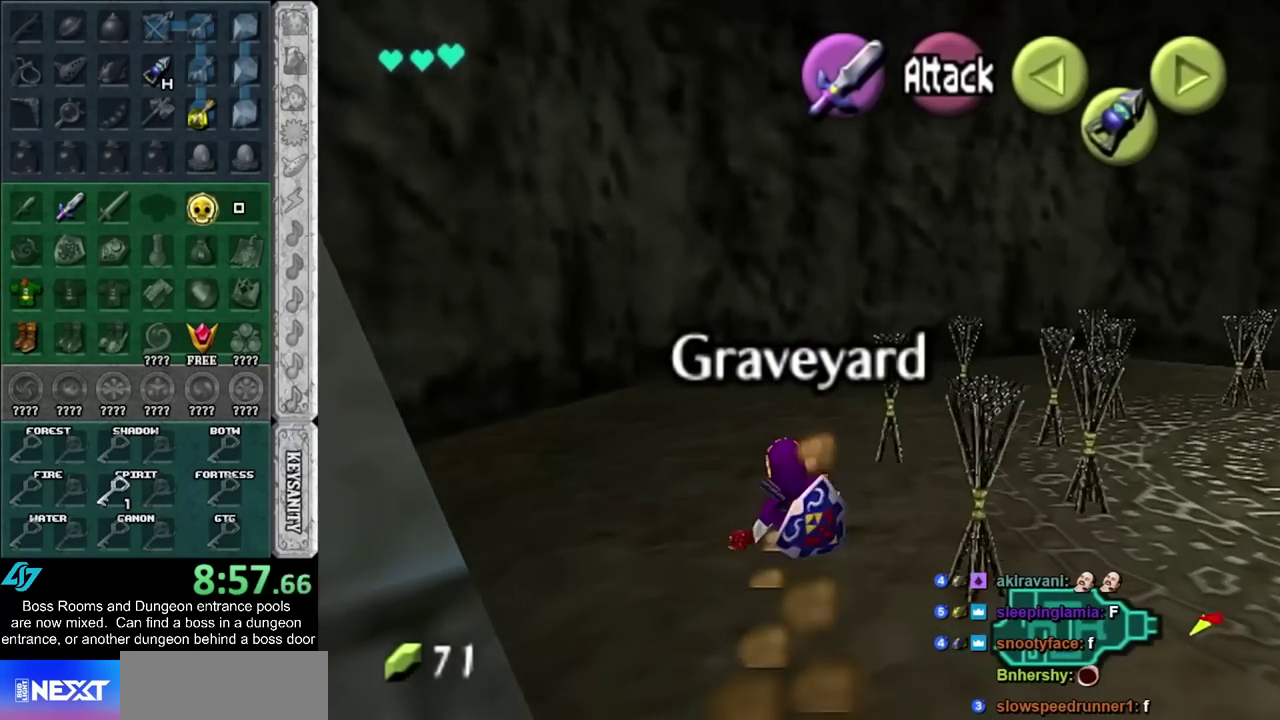
{"buttons": [], "left_stick": "up", "events": [[150, "CROSS", "down"], [367, "CROSS", "up"]]}
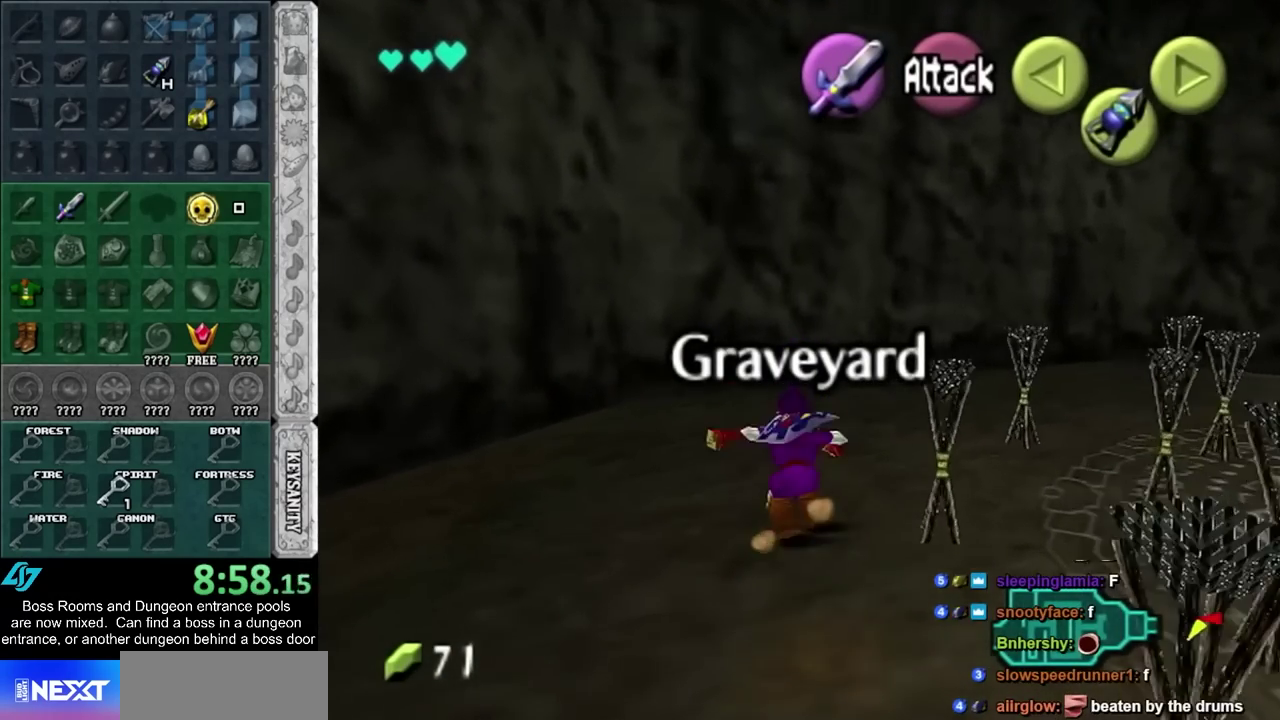
{"buttons": [], "left_stick": "up", "events": []}
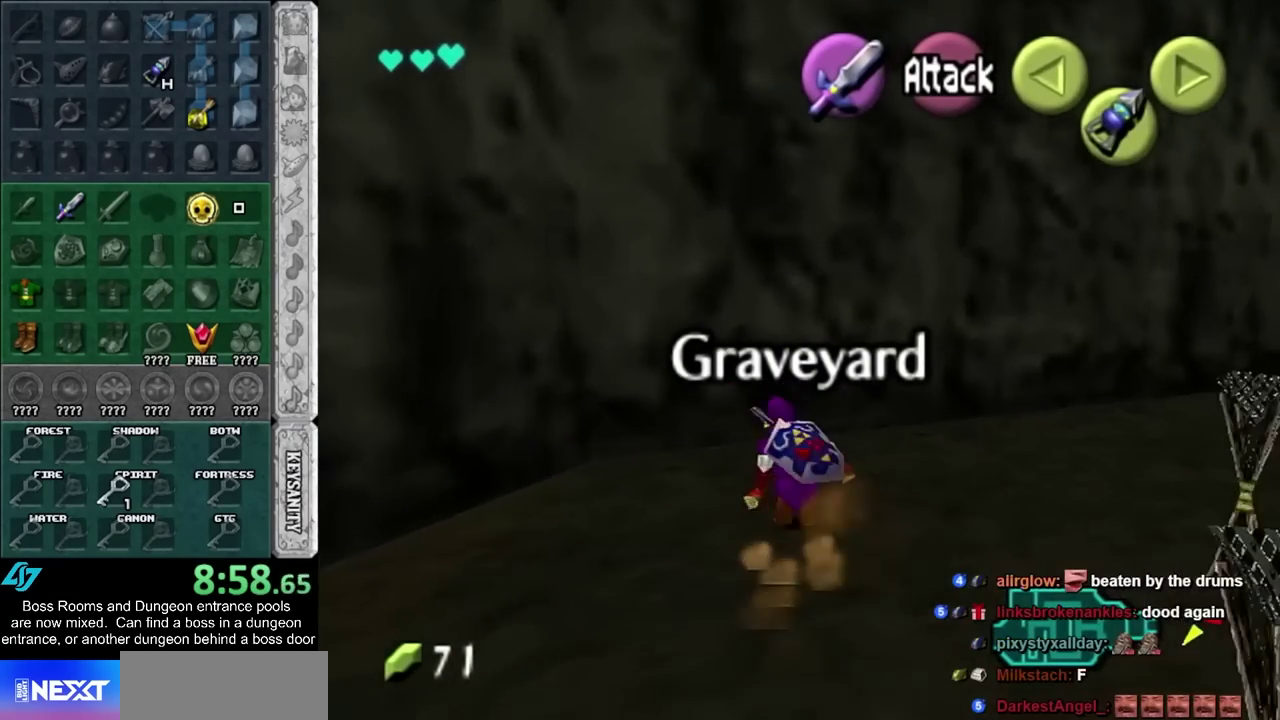
{"buttons": ["L1"], "left_stick": "center", "events": [[383, "L1", "down"], [383, "left_stick", "center"]]}
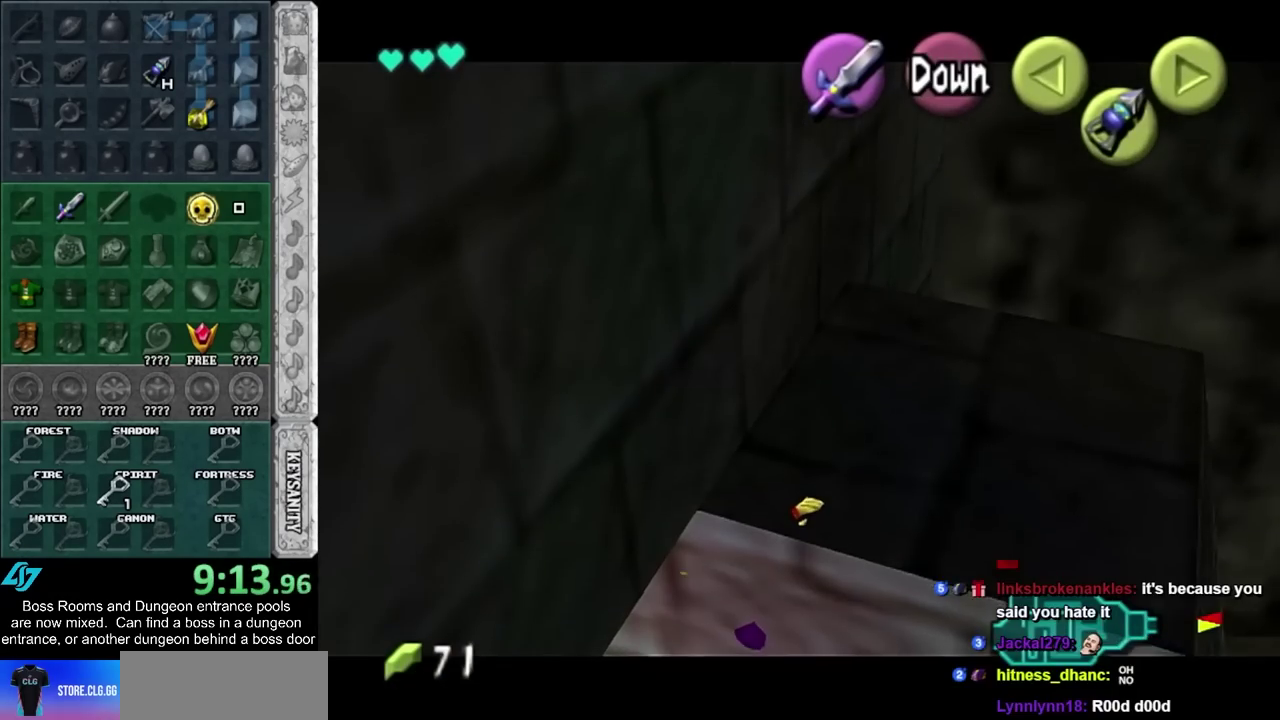
{"buttons": ["SQUARE", "L1"], "left_stick": "up", "events": [[283, "CROSS", "down"], [333, "CROSS", "up"], [367, "SQUARE", "down"], [367, "left_stick", "up"]]}
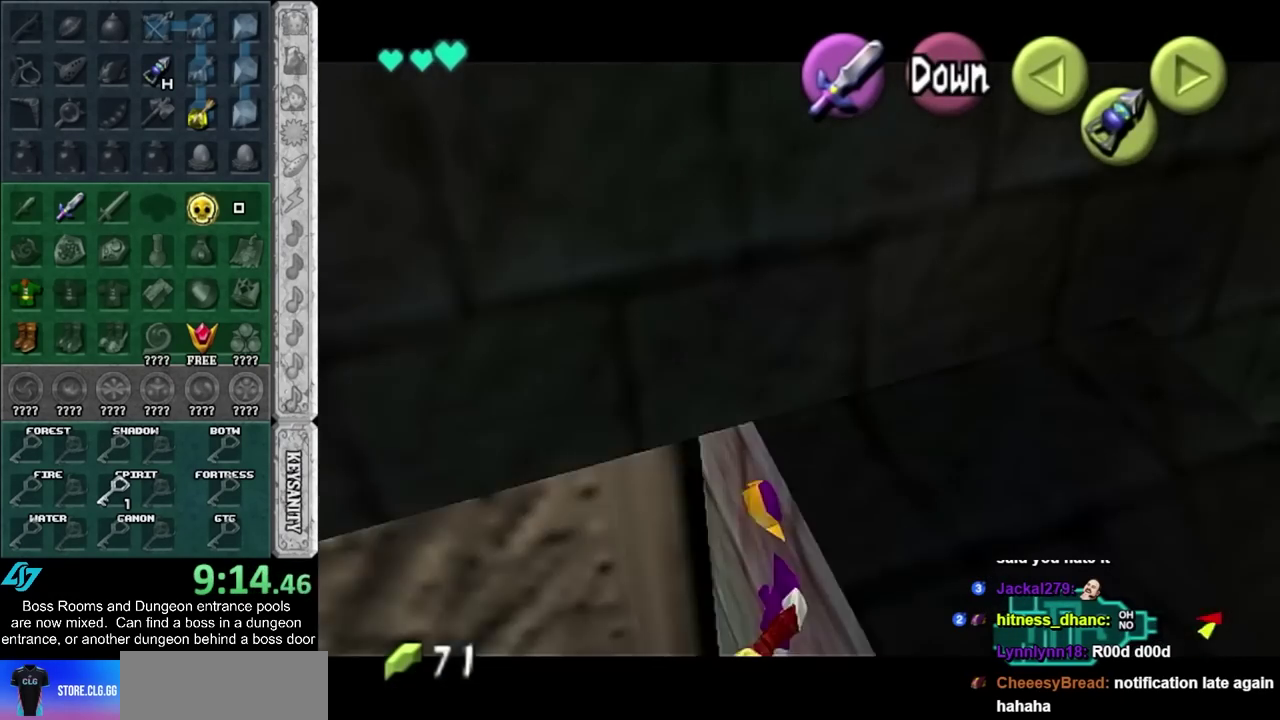
{"buttons": ["SQUARE", "L1"], "left_stick": "up", "events": []}
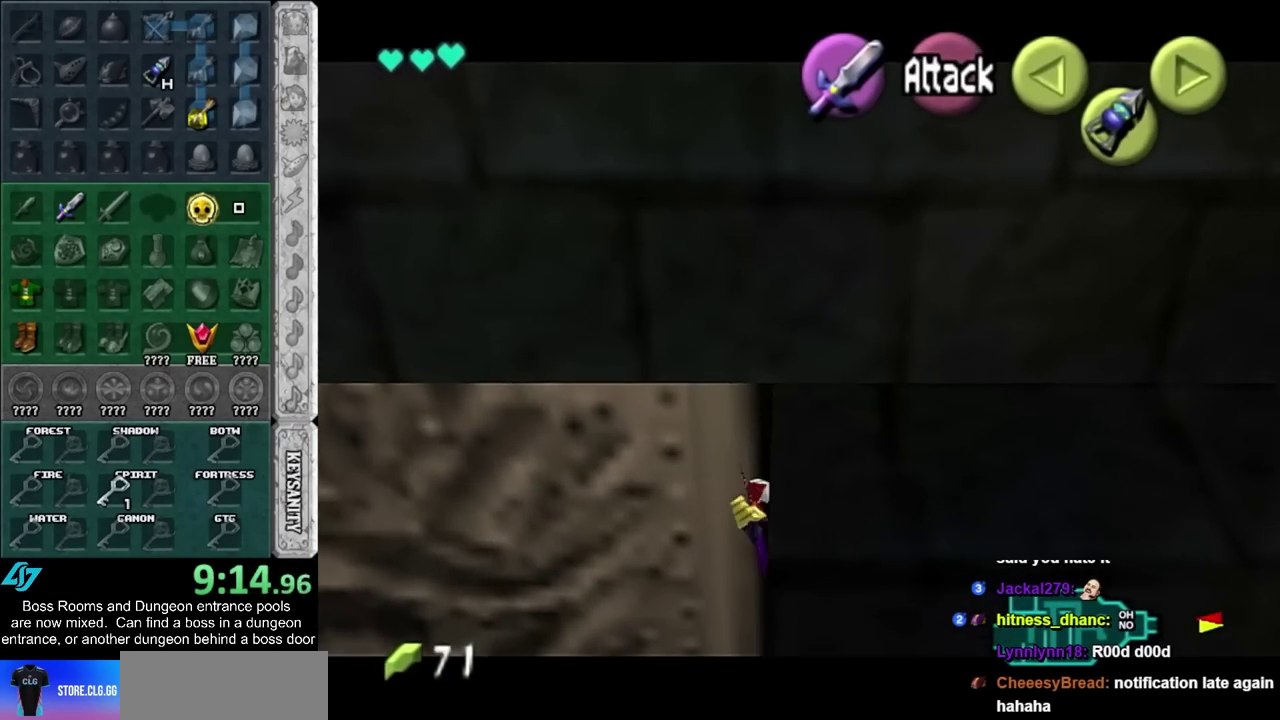
{"buttons": ["L1"], "left_stick": "up", "events": [[367, "SQUARE", "up"]]}
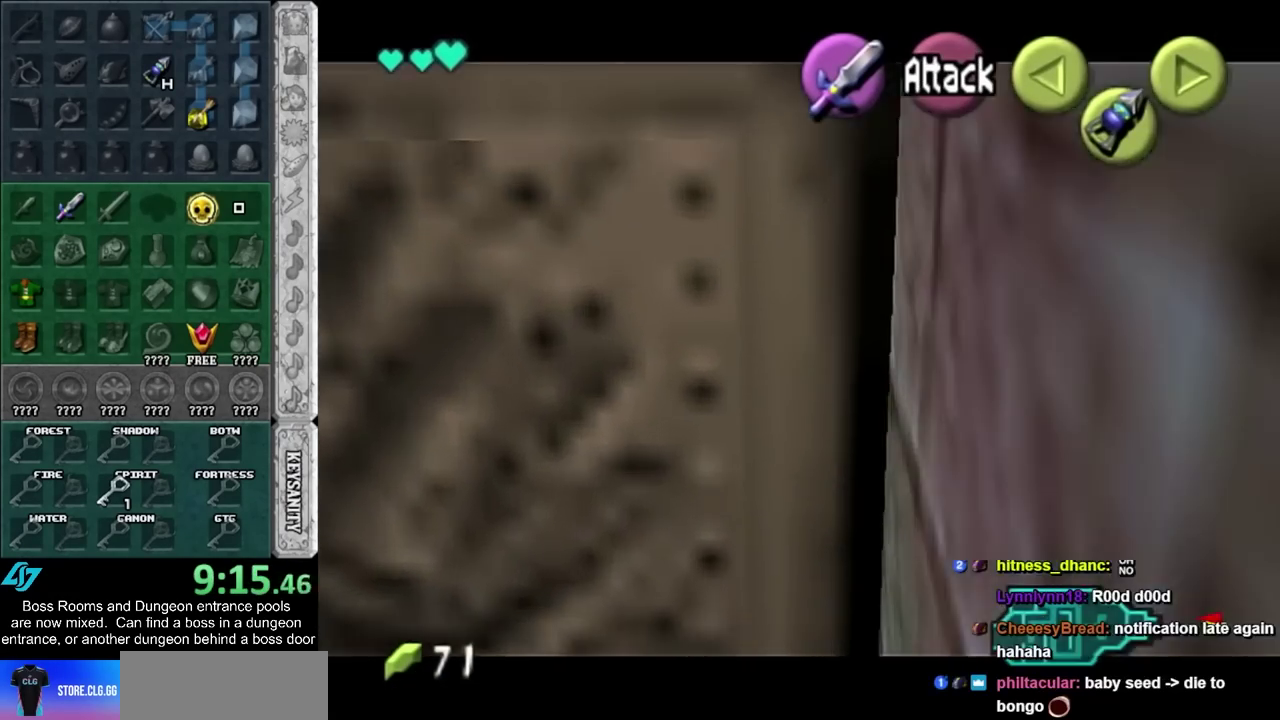
{"buttons": ["CROSS"], "left_stick": "up", "events": [[83, "L1", "up"], [300, "CROSS", "down"], [400, "CROSS", "up"], [500, "CROSS", "down"]]}
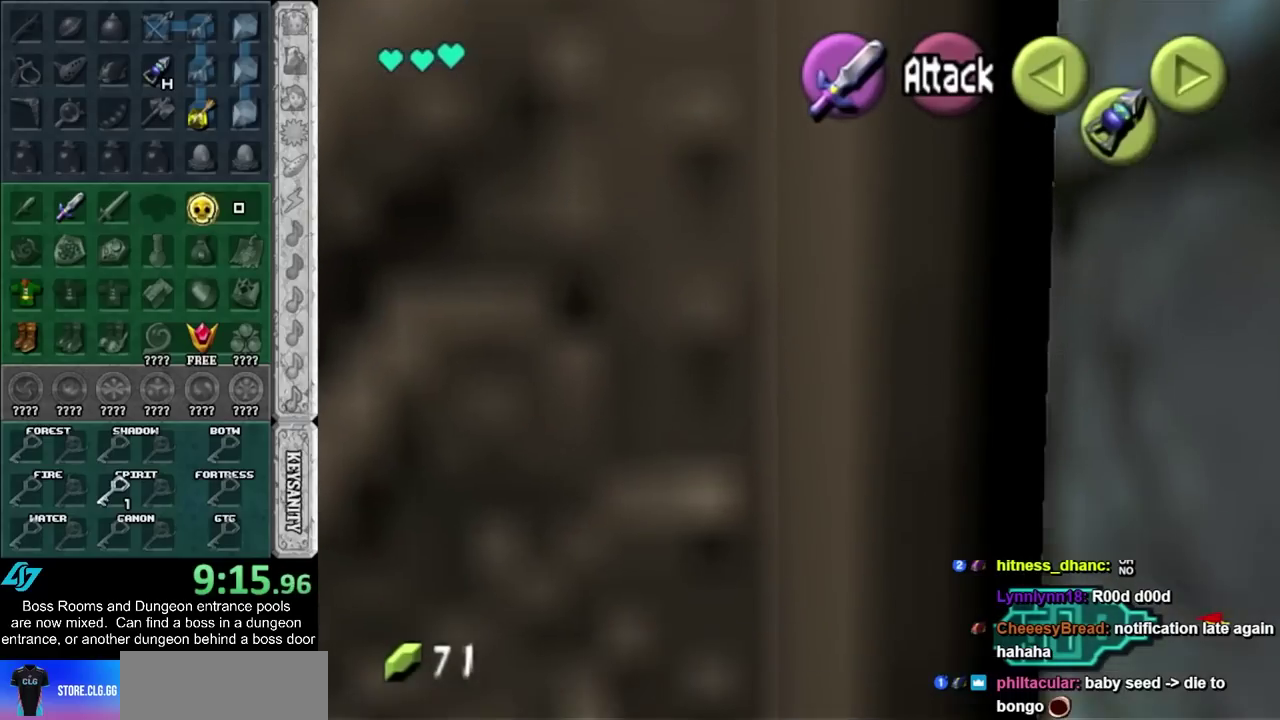
{"buttons": [], "left_stick": "up", "events": [[50, "CROSS", "up"], [150, "CROSS", "down"], [217, "CROSS", "up"], [283, "CROSS", "down"], [367, "CROSS", "up"], [433, "CROSS", "down"], [500, "CROSS", "up"]]}
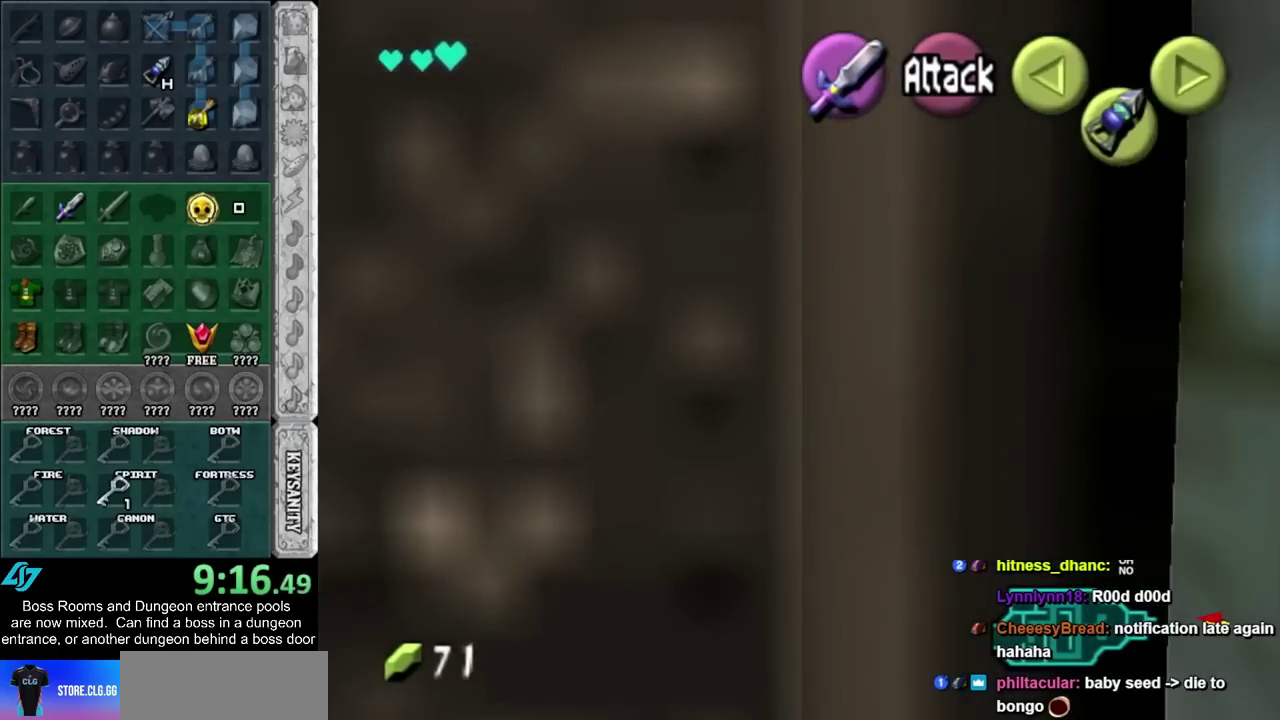
{"buttons": [], "left_stick": "up", "events": []}
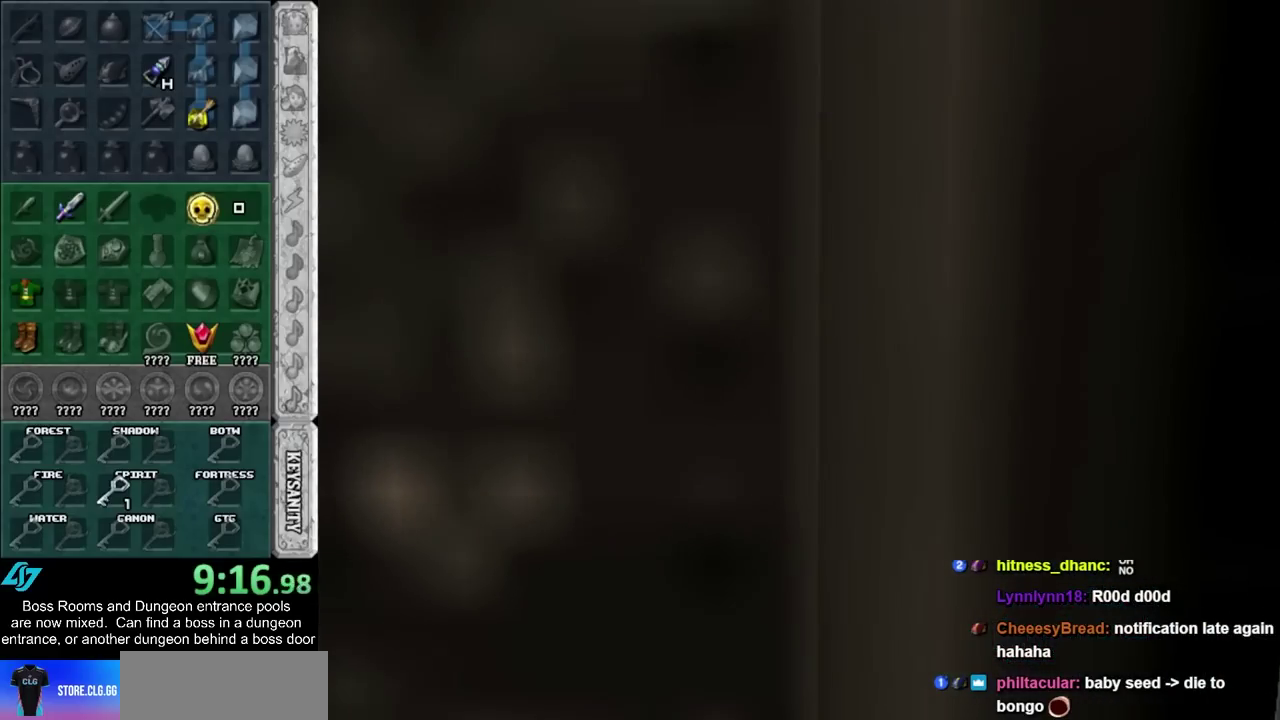
{"buttons": [], "left_stick": "up", "events": []}
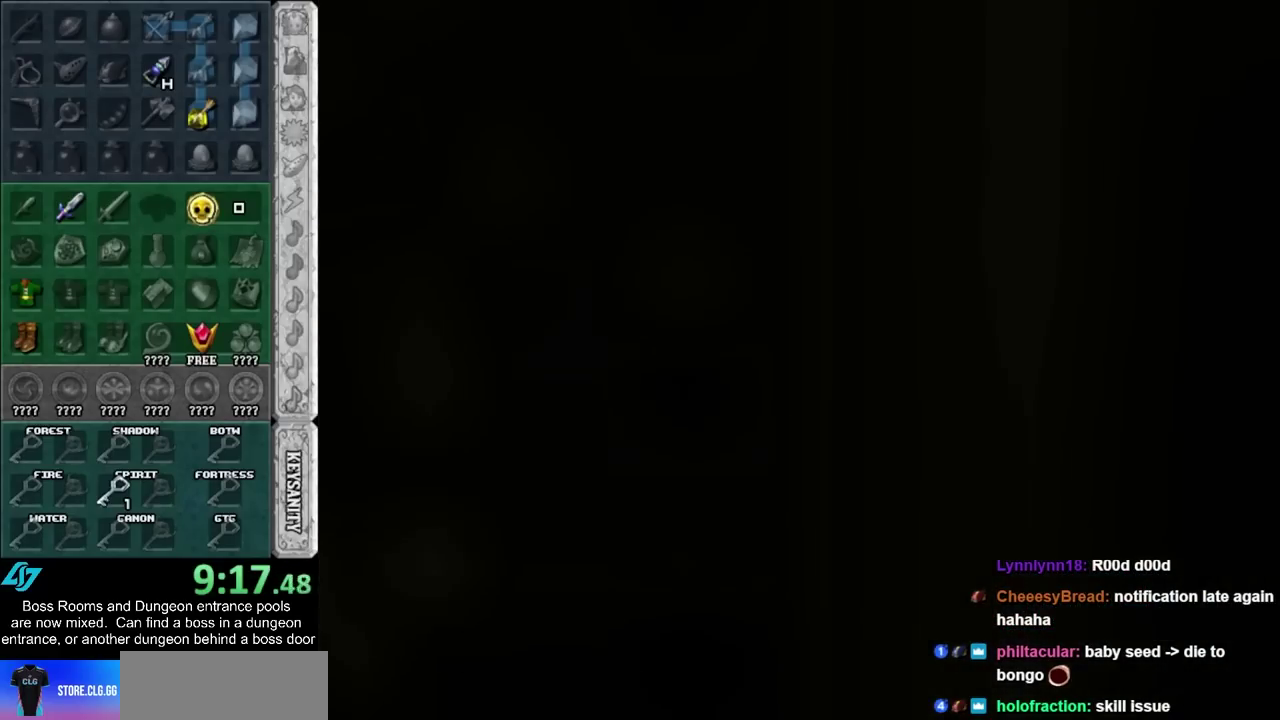
{"buttons": [], "left_stick": "up", "events": []}
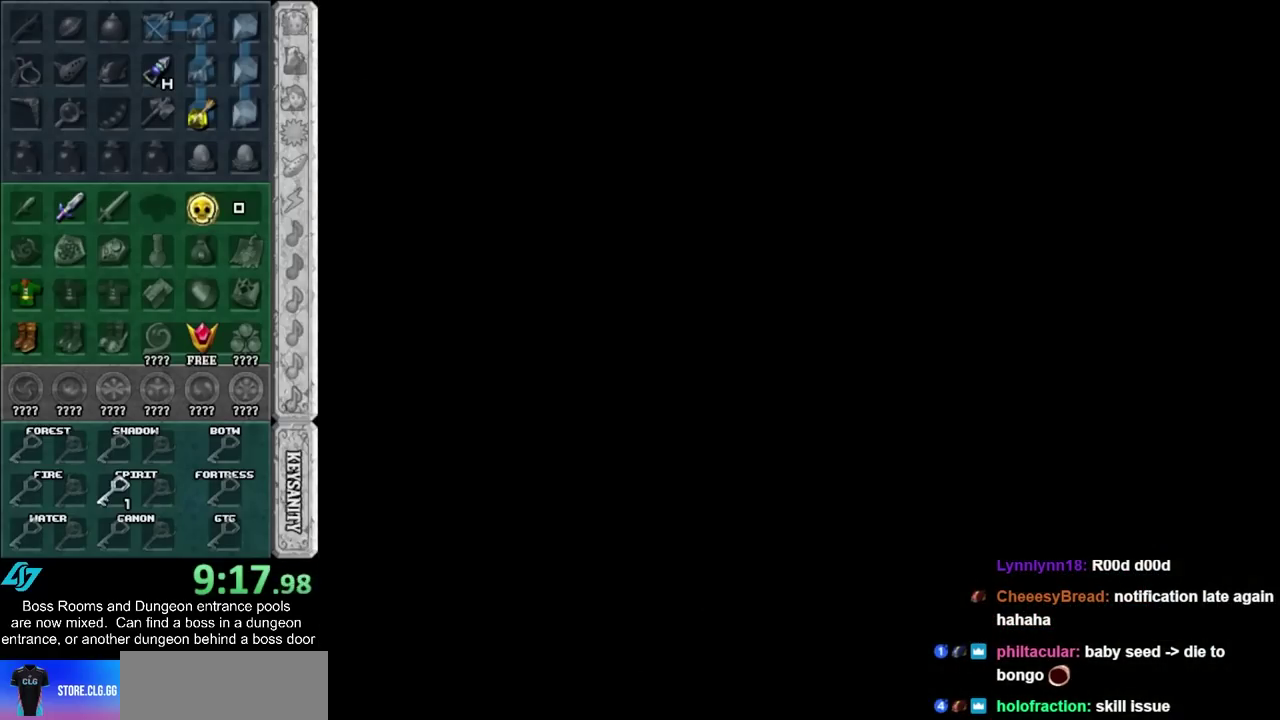
{"buttons": [], "left_stick": "up", "events": []}
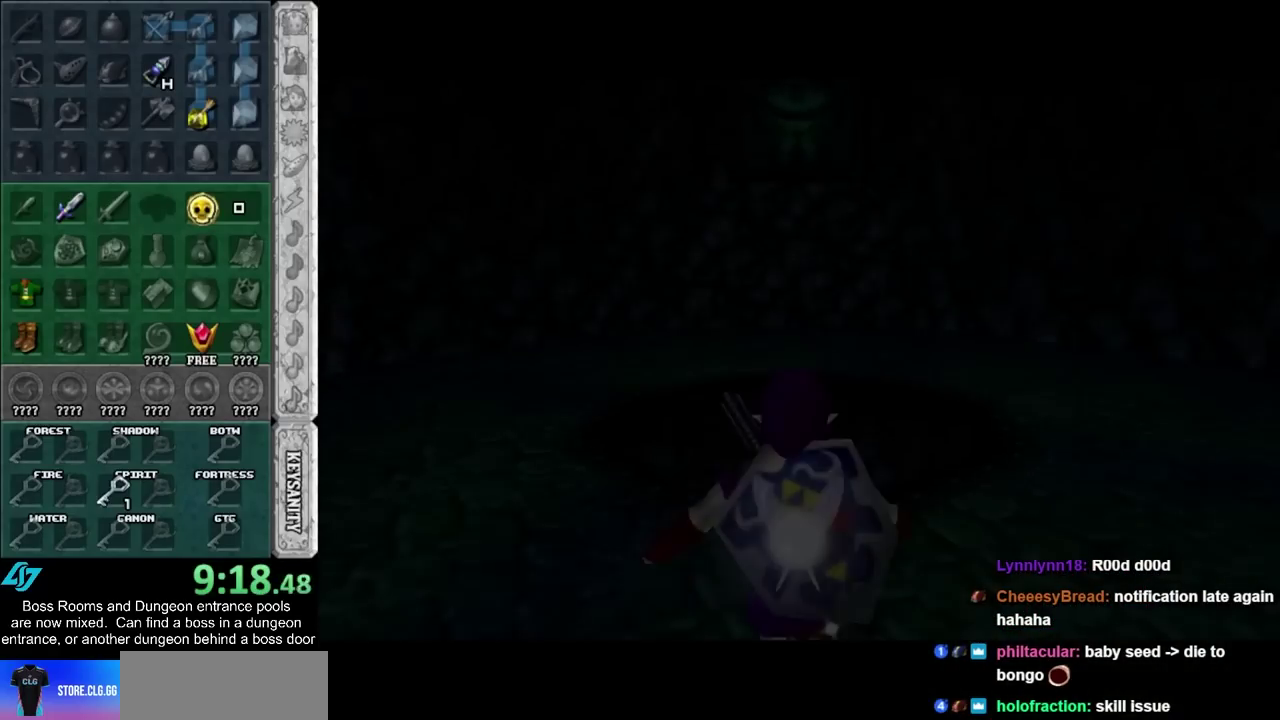
{"buttons": [], "left_stick": "up", "events": [[333, "SQUARE", "down"], [467, "SQUARE", "up"]]}
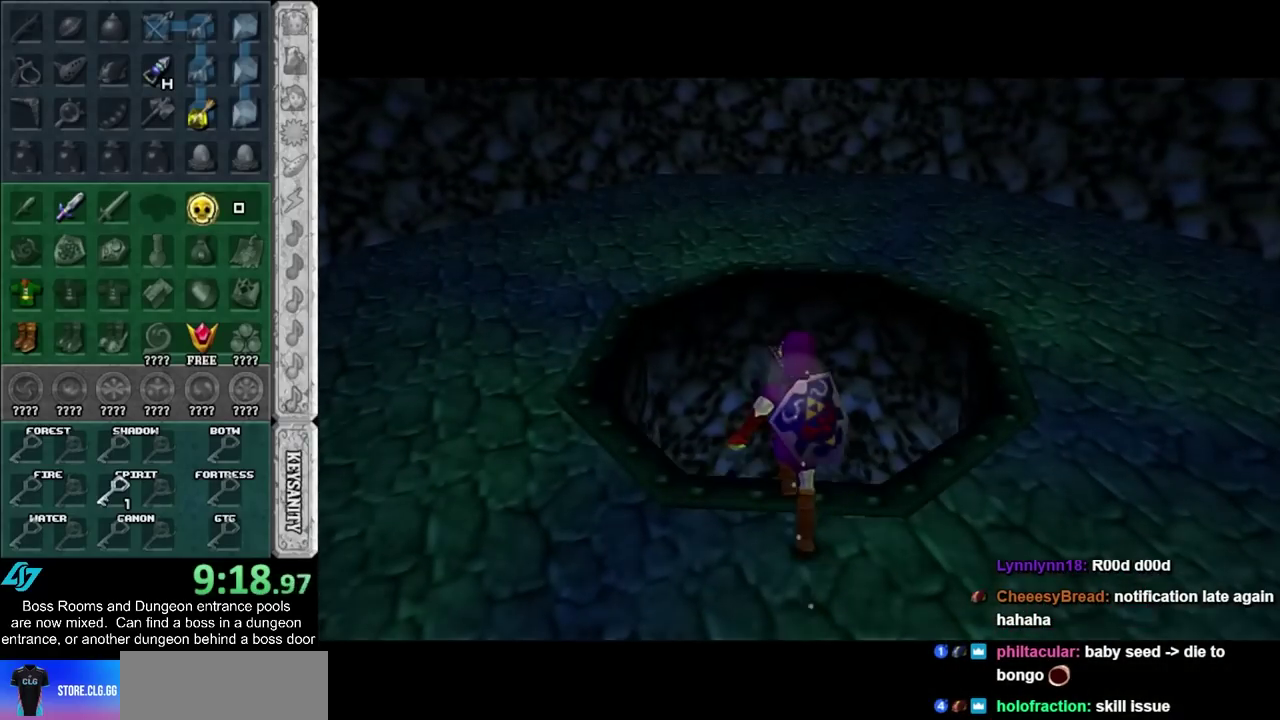
{"buttons": [], "left_stick": "up", "events": []}
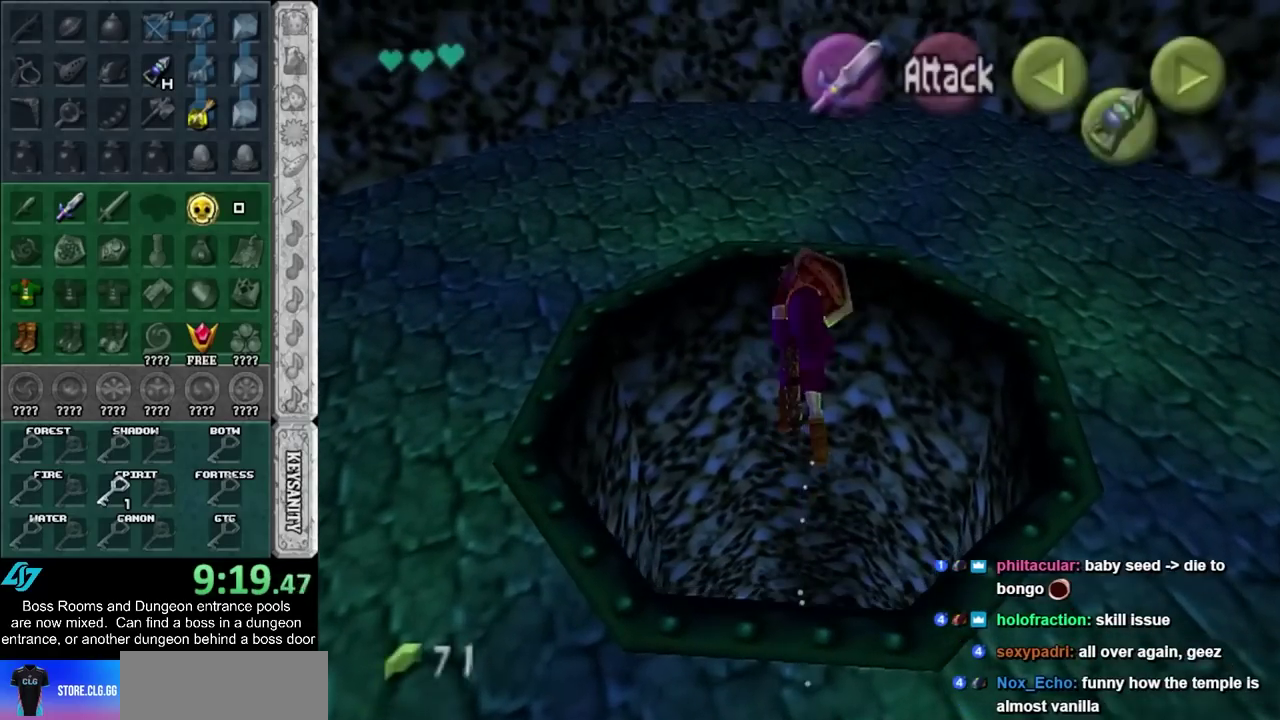
{"buttons": [], "left_stick": "up", "events": []}
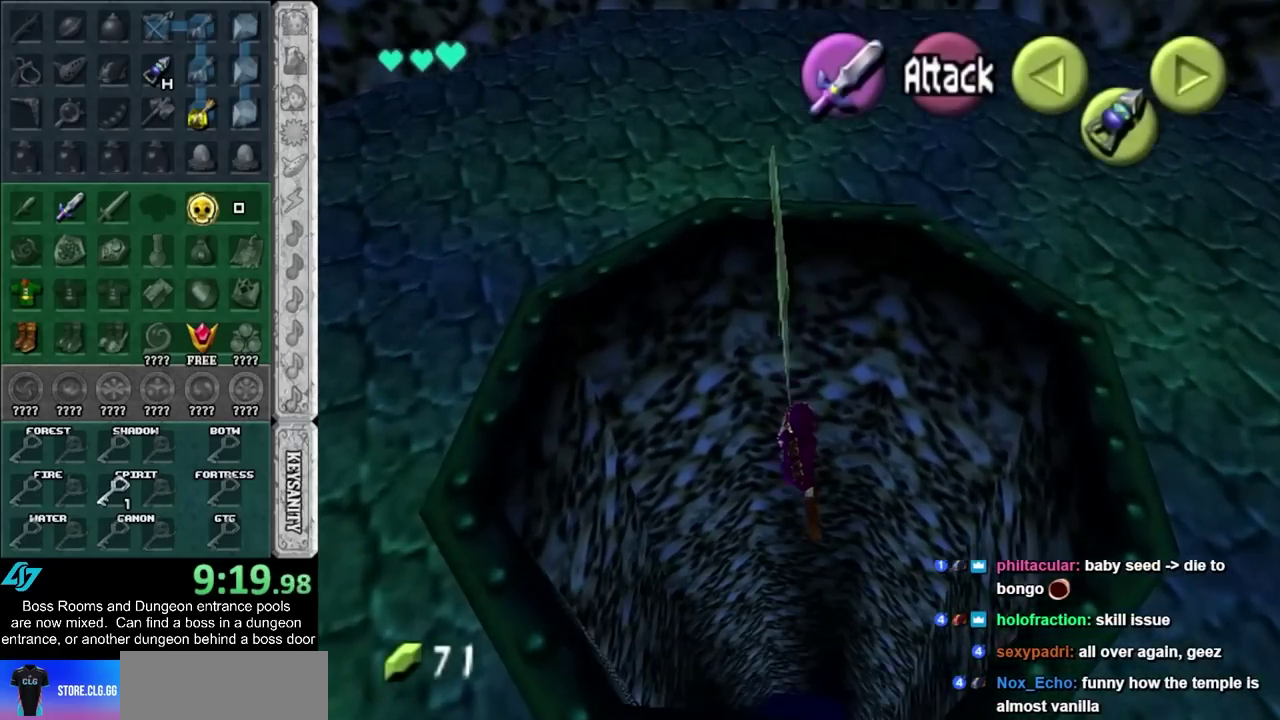
{"buttons": ["R1"], "left_stick": "center", "events": [[150, "R1", "down"], [150, "left_stick", "center"], [233, "L1", "down"], [300, "L1", "up"]]}
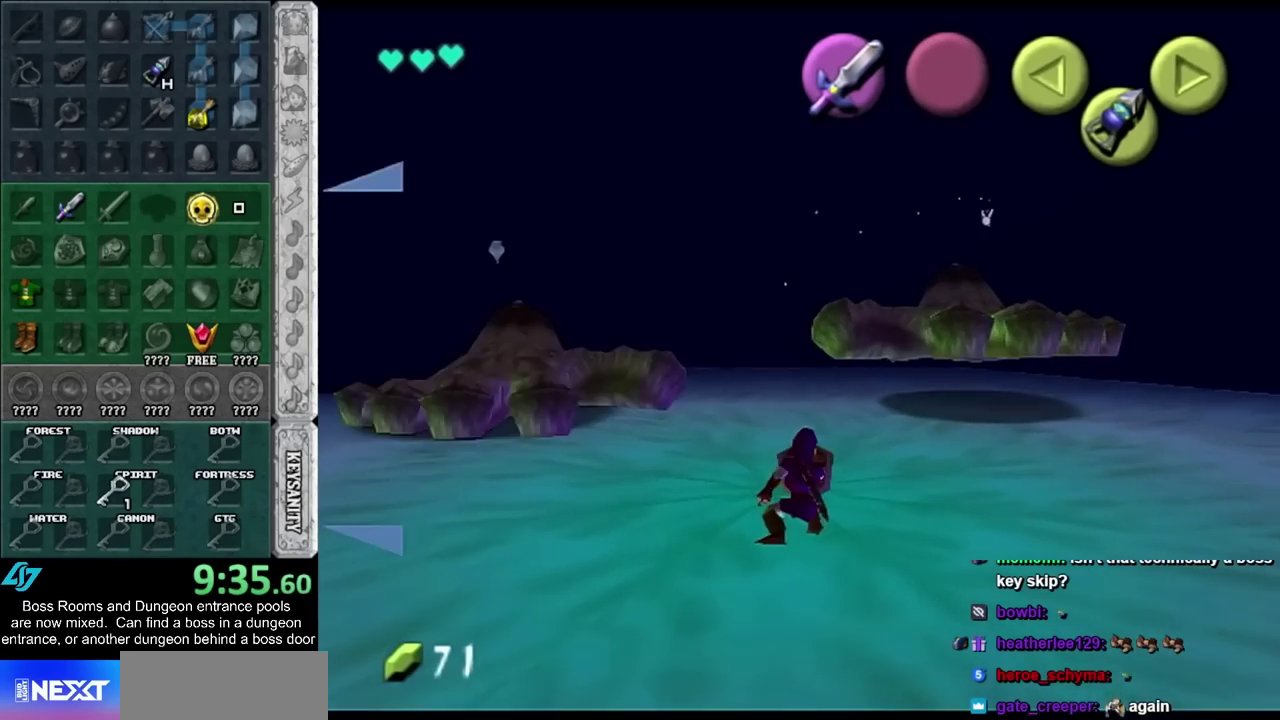
{"buttons": ["L1", "R1"], "left_stick": "down", "events": [[300, "left_stick", "down"], [450, "L1", "down"]]}
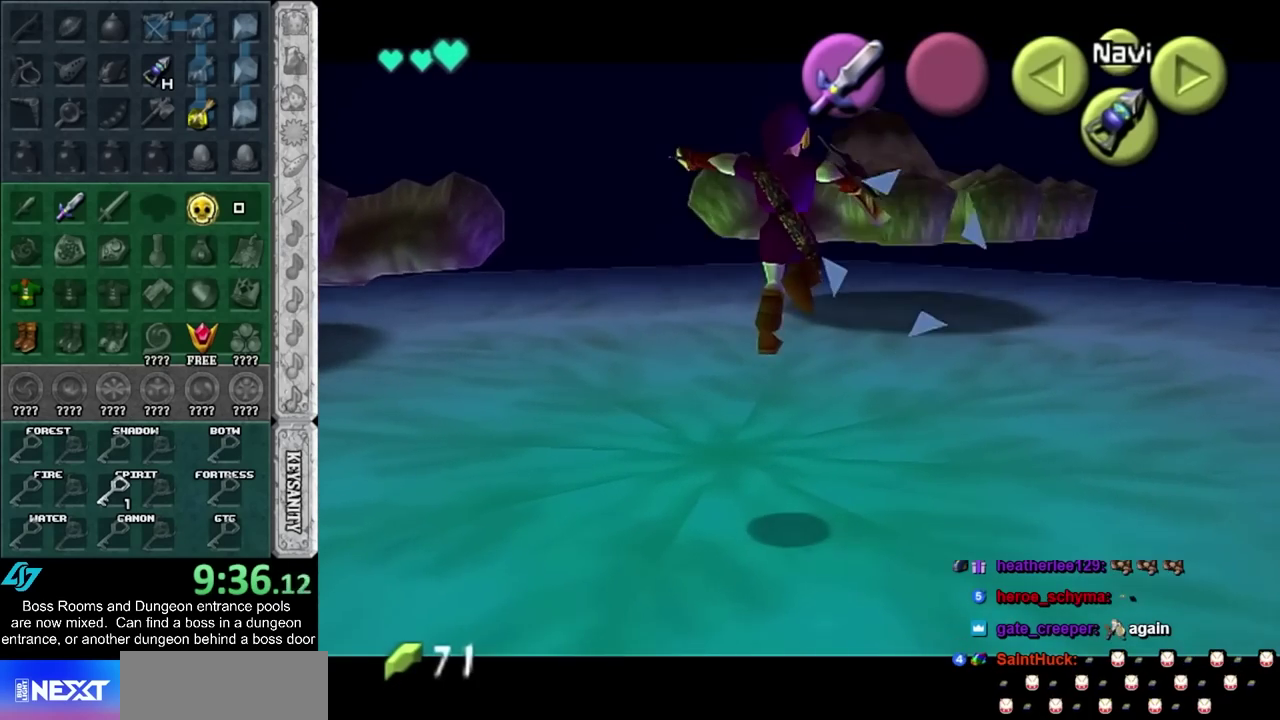
{"buttons": ["R1"], "left_stick": "center", "events": [[50, "left_stick", "center"], [150, "L1", "up"], [333, "SQUARE", "down"], [417, "SQUARE", "up"]]}
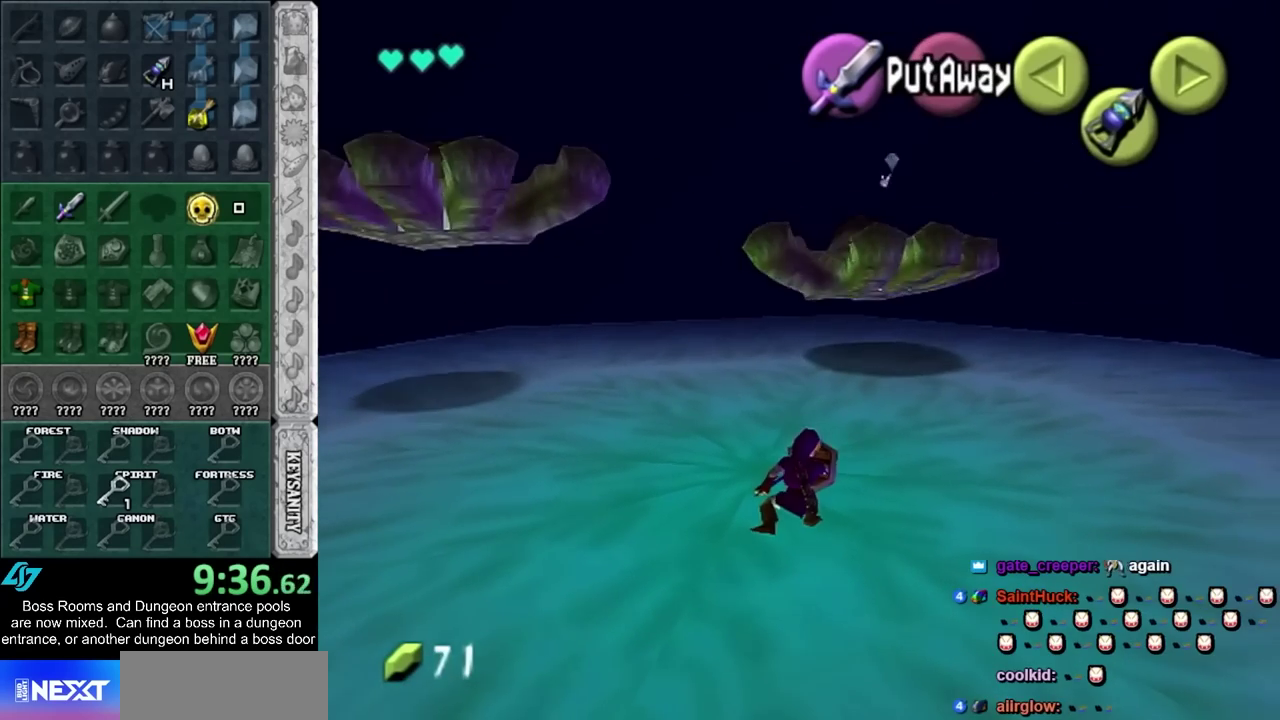
{"buttons": ["R1"], "left_stick": "center", "events": [[17, "L1", "down"], [150, "L1", "up"]]}
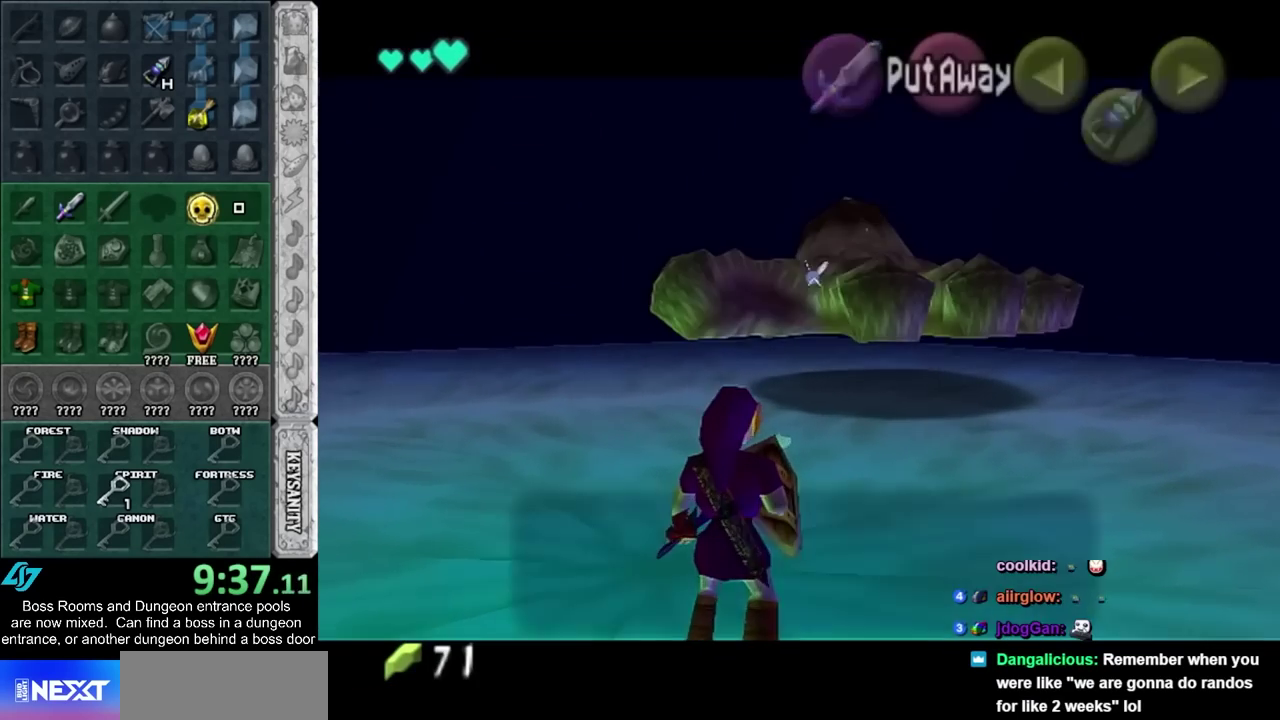
{"buttons": [], "left_stick": "center", "events": [[150, "R1", "up"], [367, "CROSS", "down"], [367, "SQUARE", "down"], [417, "CROSS", "up"], [417, "SQUARE", "up"]]}
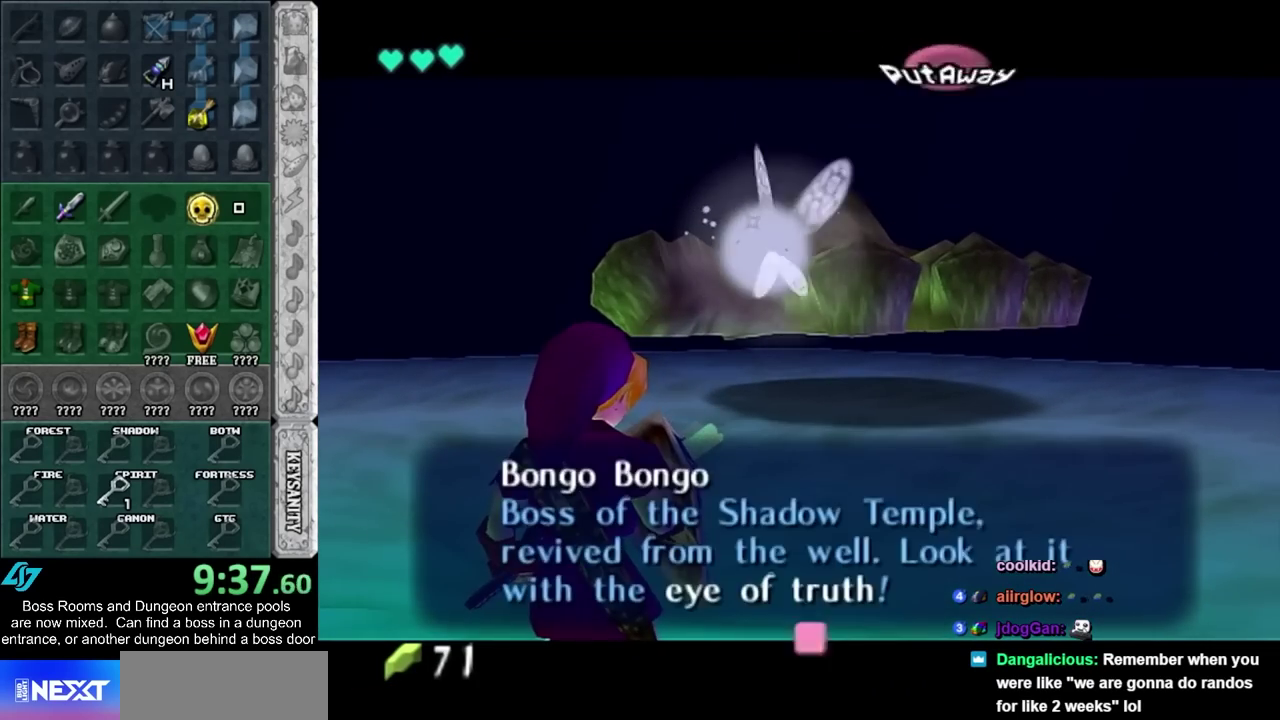
{"buttons": [], "left_stick": "center", "events": []}
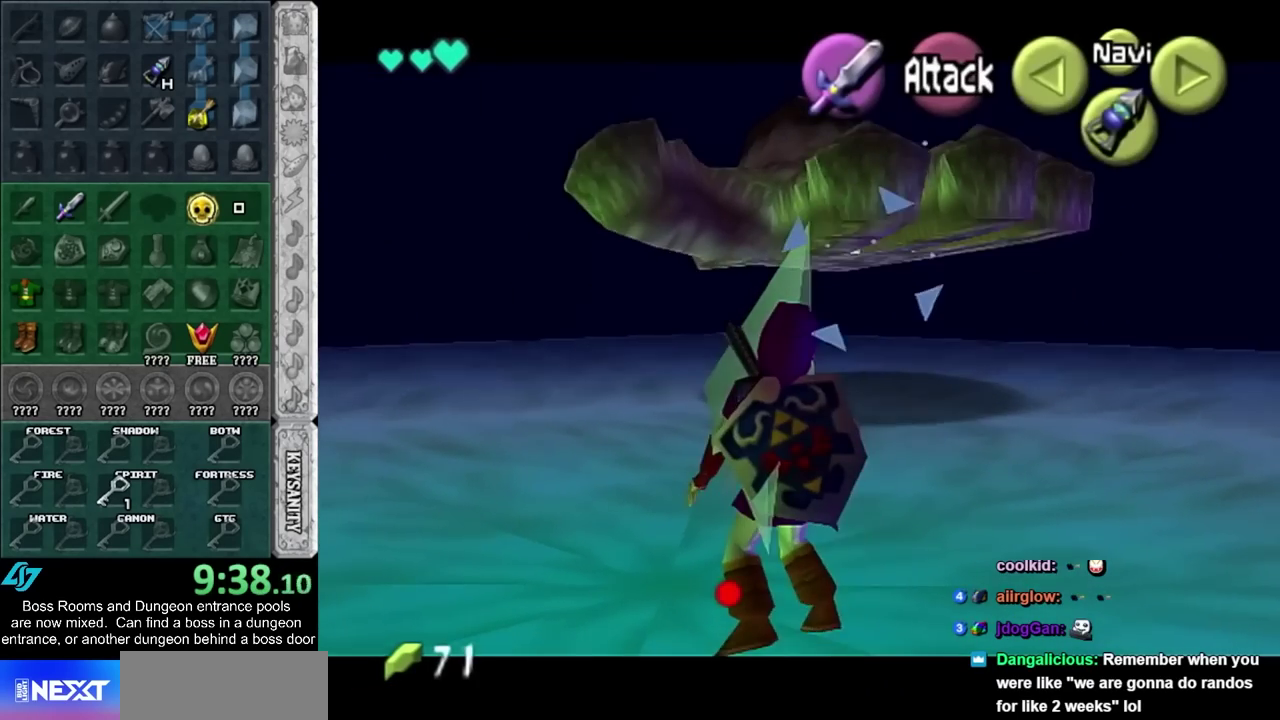
{"buttons": [], "left_stick": "center", "events": []}
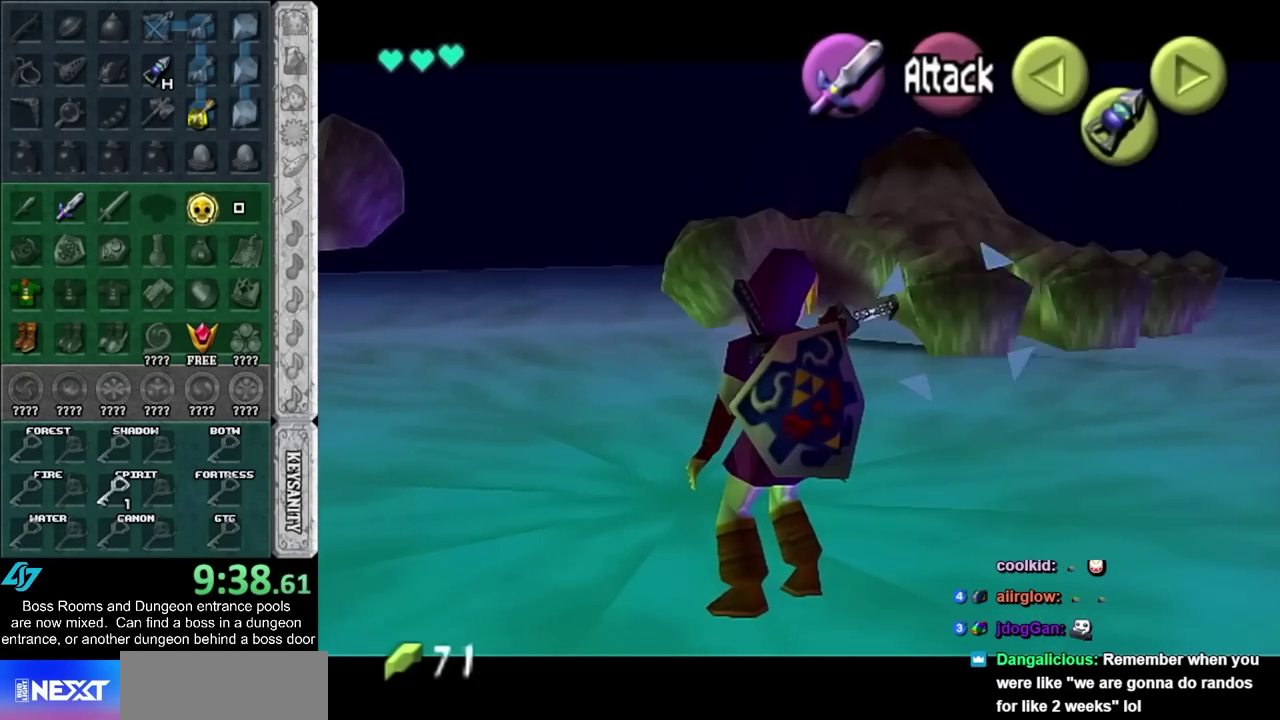
{"buttons": [], "left_stick": "center", "events": []}
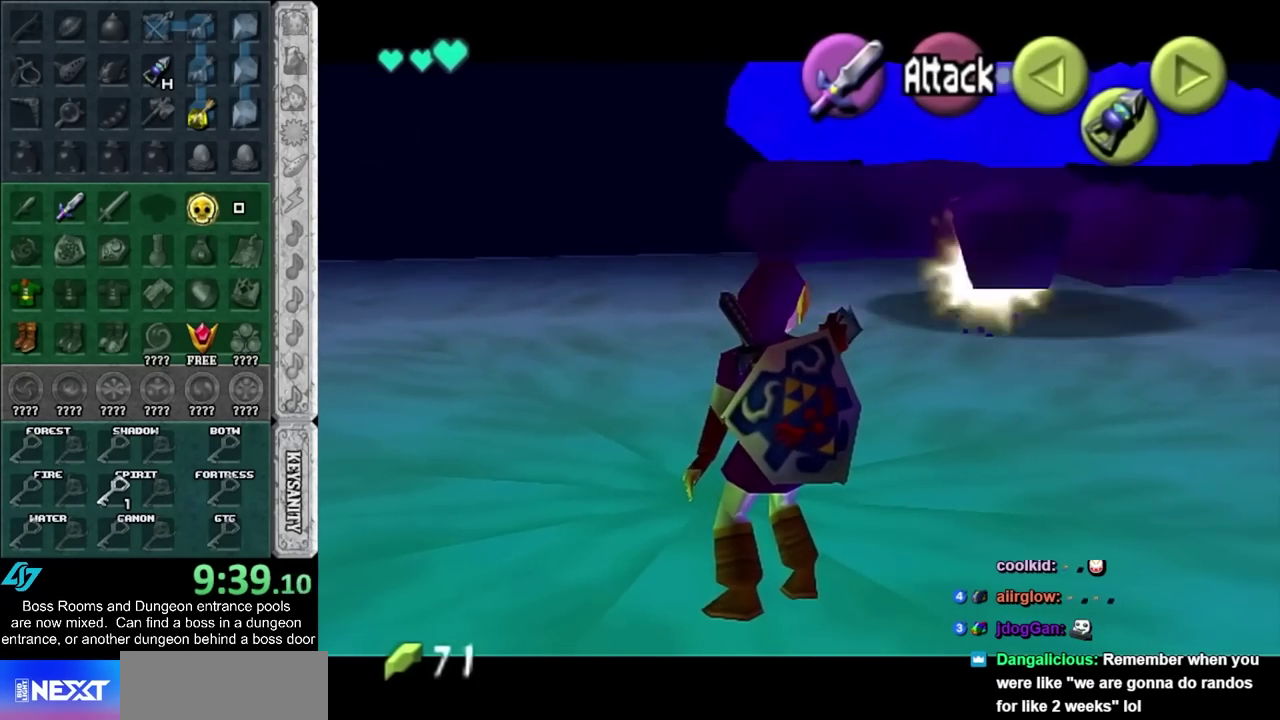
{"buttons": [], "left_stick": "center", "events": [[17, "left_stick", "up-left"], [117, "R2", "down"], [167, "R2", "up"], [200, "left_stick", "center"]]}
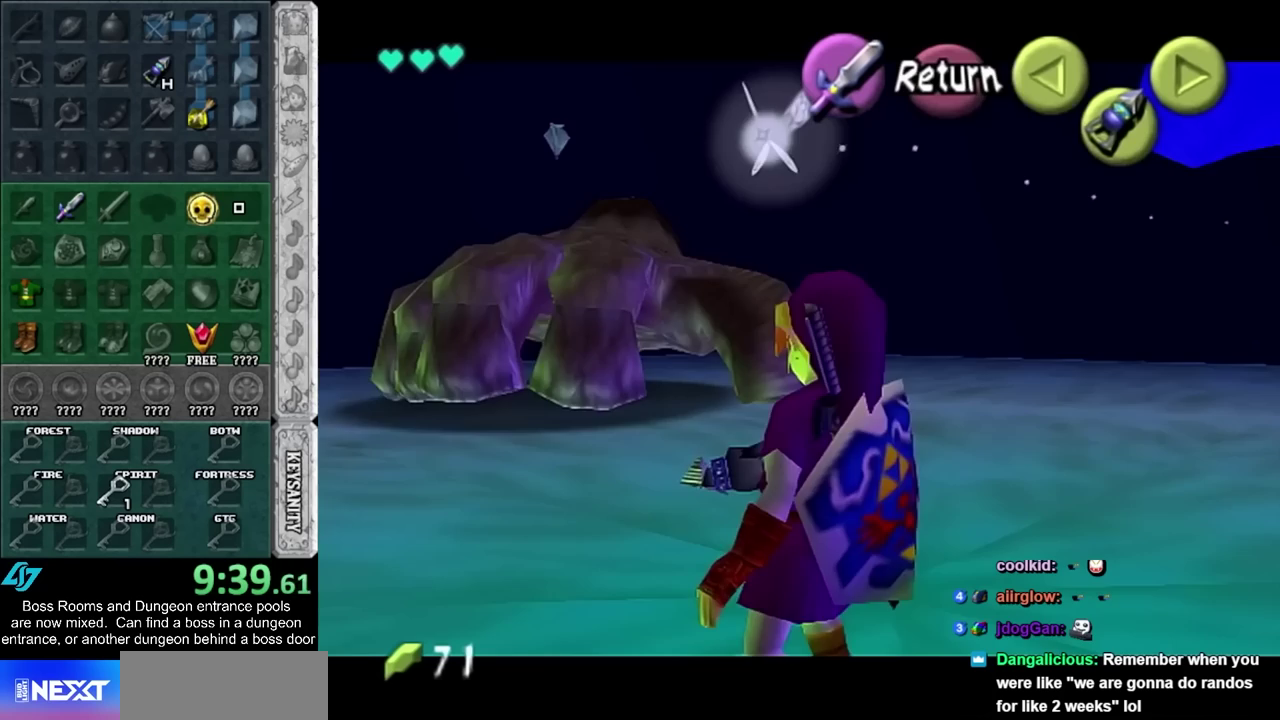
{"buttons": [], "left_stick": "center", "events": []}